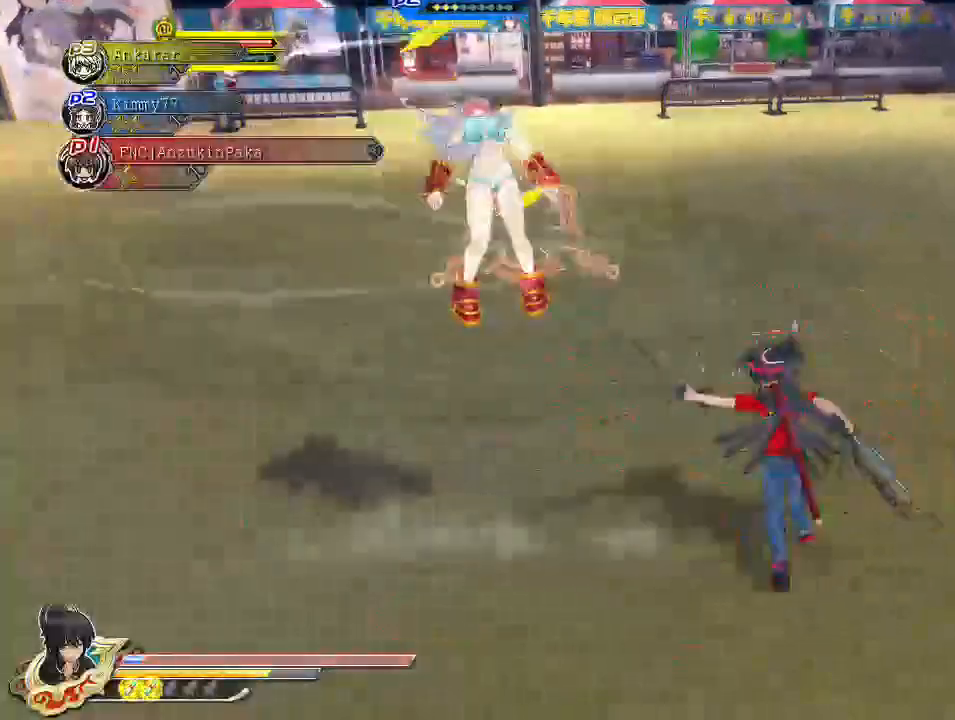
Gameplay with a controller (PlayStation layout); each line is a JSON object with the inputs held at the frame after it. "events" lists button and stick changes between this image and that frame as [ms after this image, input, new state], when the widget could be followed in between.
{"buttons": ["CROSS", "R1"], "left_stick": "center", "right_stick": "center", "events": [[117, "CROSS", "down"], [183, "R1", "down"]]}
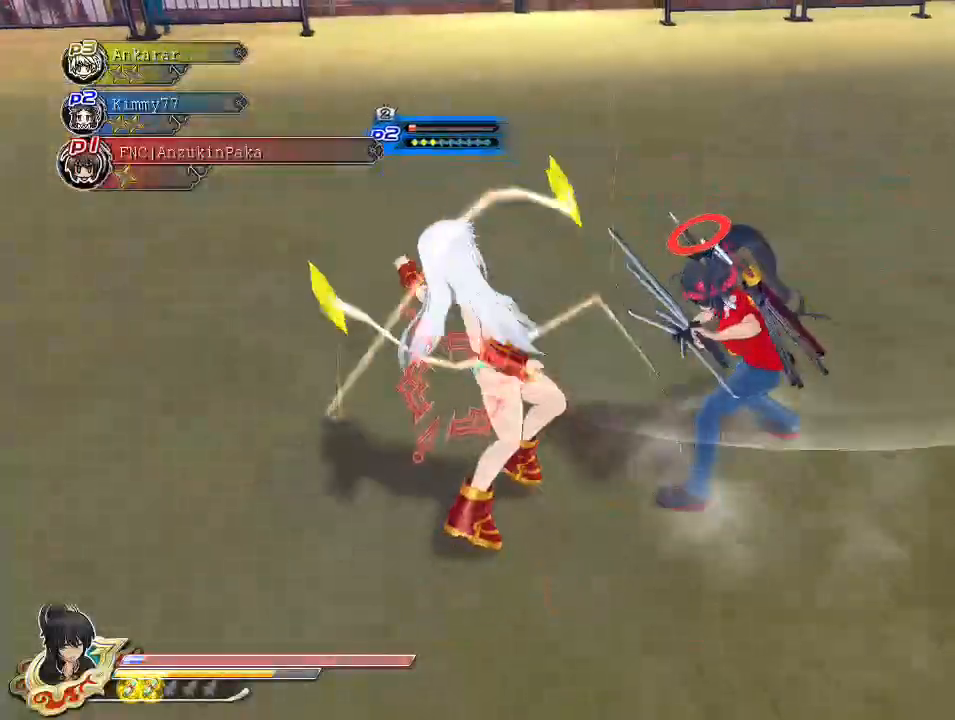
{"buttons": ["SQUARE"], "left_stick": "center", "right_stick": "center", "events": [[200, "CROSS", "up"], [200, "R1", "up"], [250, "SQUARE", "down"], [300, "SQUARE", "up"], [367, "L2", "down"], [400, "L2", "up"], [433, "SQUARE", "down"]]}
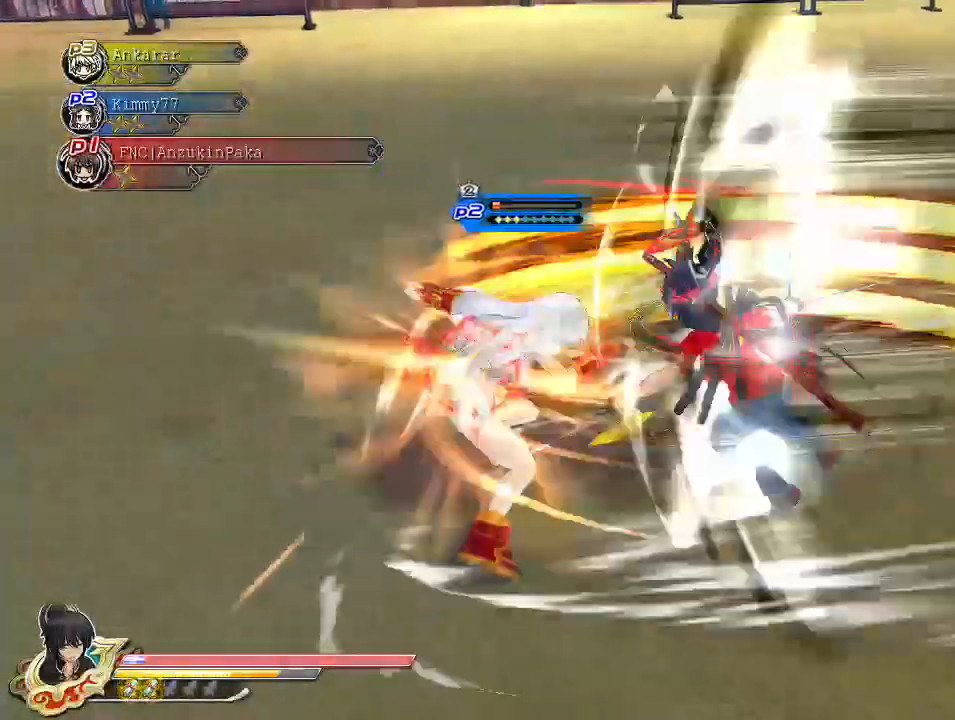
{"buttons": ["SQUARE"], "left_stick": "center", "right_stick": "center", "events": [[17, "SQUARE", "up"], [83, "SQUARE", "down"], [200, "SQUARE", "up"], [250, "SQUARE", "down"], [350, "SQUARE", "up"], [400, "SQUARE", "down"]]}
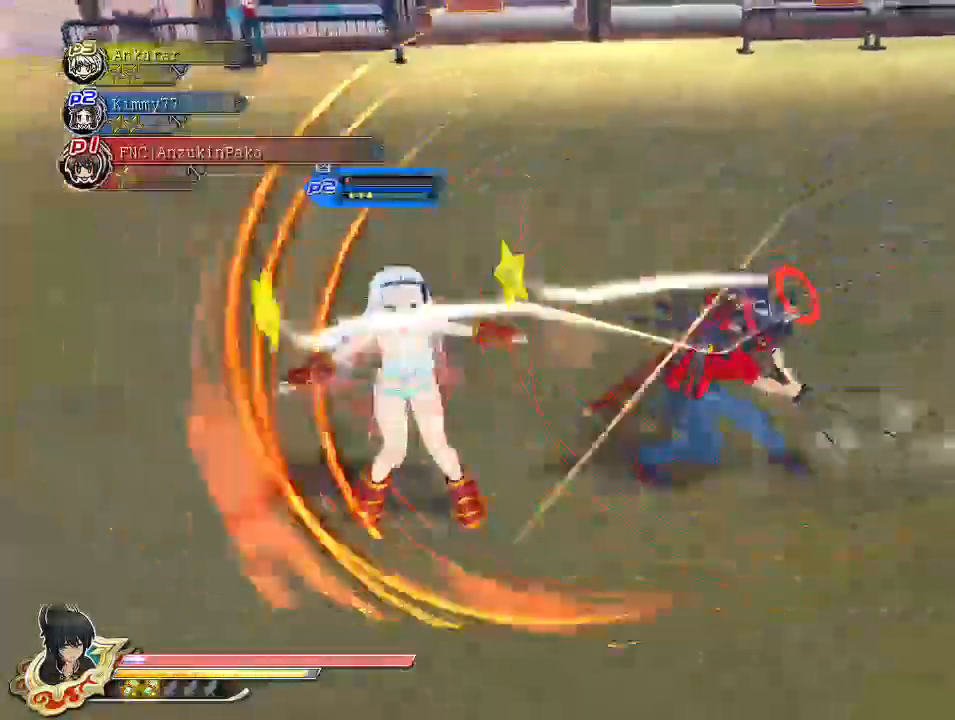
{"buttons": ["SQUARE"], "left_stick": "center", "right_stick": "center", "events": [[33, "SQUARE", "up"], [83, "SQUARE", "down"], [183, "SQUARE", "up"], [267, "CROSS", "down"], [267, "L2", "down"], [300, "L2", "up"], [383, "SQUARE", "down"], [417, "CROSS", "up"], [417, "SQUARE", "up"], [483, "SQUARE", "down"]]}
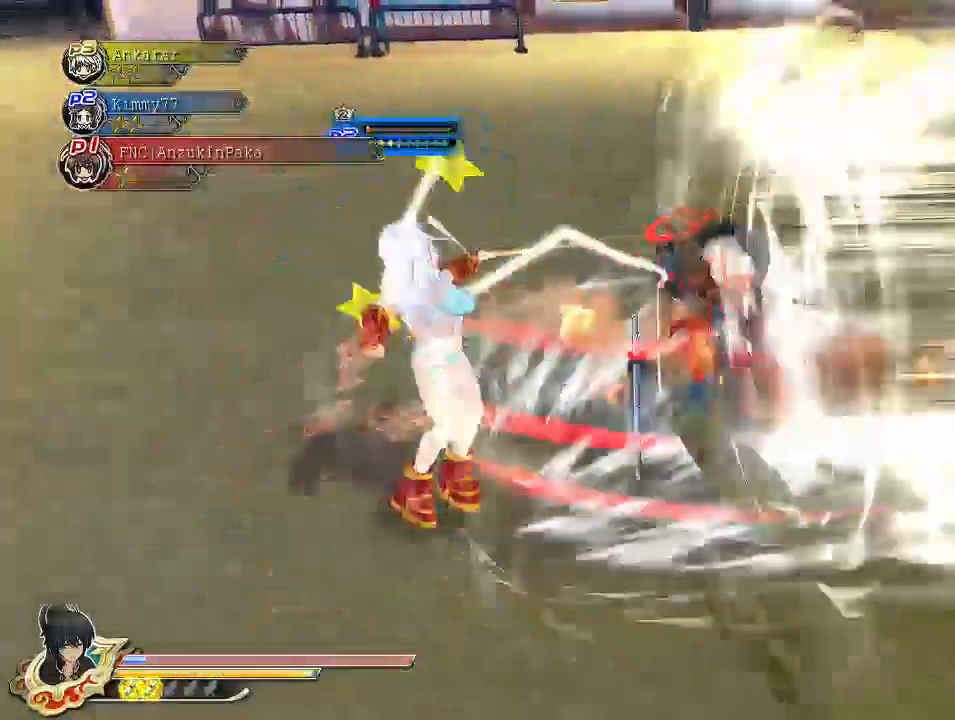
{"buttons": ["SQUARE"], "left_stick": "center", "right_stick": "center", "events": [[67, "L2", "down"], [67, "SQUARE", "up"], [100, "L2", "up"], [133, "CROSS", "down"], [217, "CROSS", "up"], [283, "SQUARE", "down"], [350, "SQUARE", "up"], [400, "SQUARE", "down"]]}
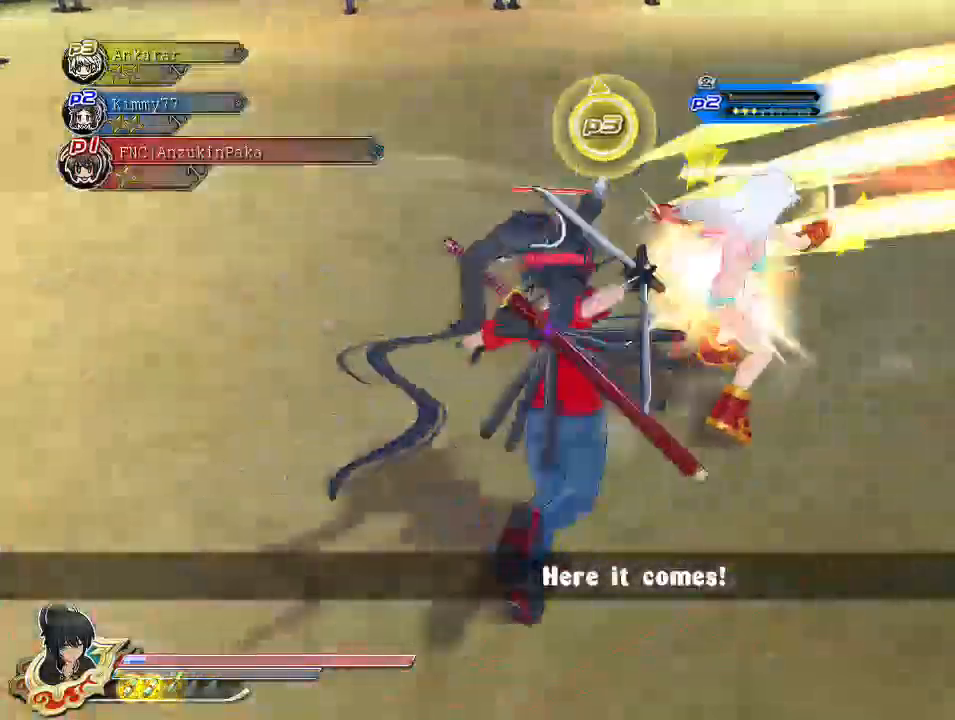
{"buttons": [], "left_stick": "center", "right_stick": "center", "events": [[200, "SQUARE", "up"], [250, "SQUARE", "down"], [500, "SQUARE", "up"]]}
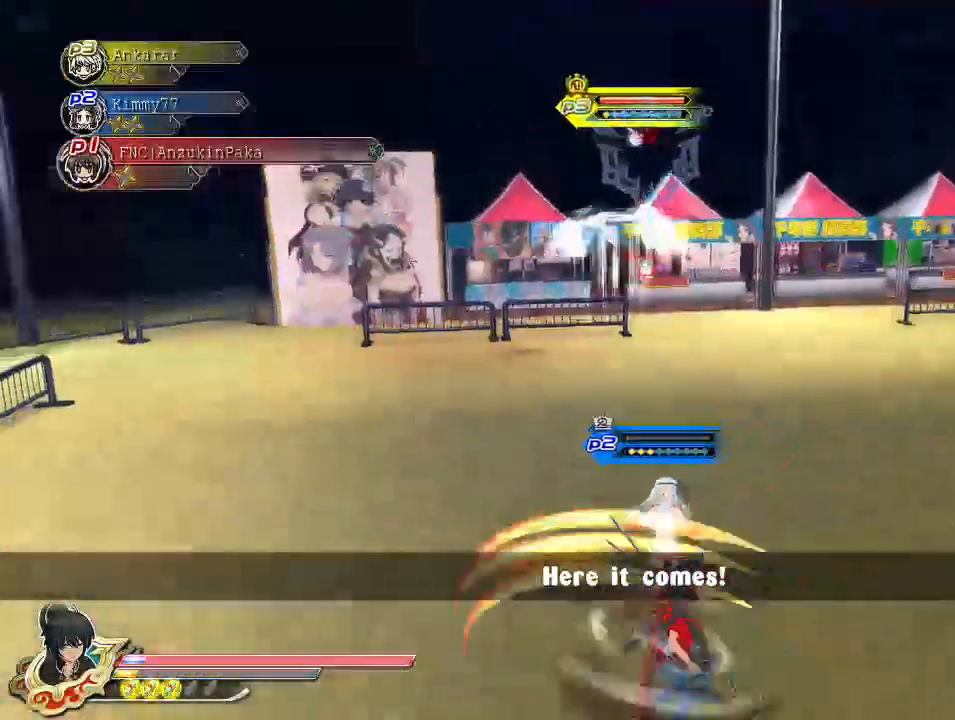
{"buttons": ["SQUARE"], "left_stick": "center", "right_stick": "center", "events": [[67, "L2", "down"], [100, "L2", "up"], [150, "CROSS", "down"], [167, "SQUARE", "down"], [233, "CROSS", "up"], [333, "SQUARE", "up"], [383, "SQUARE", "down"]]}
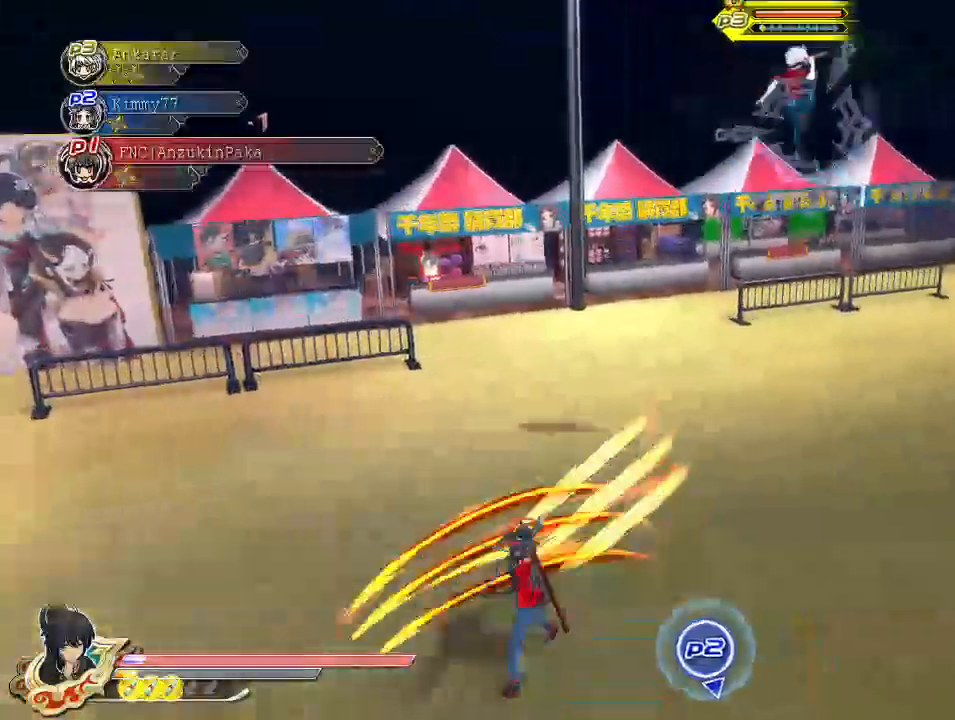
{"buttons": [], "left_stick": "down-right", "right_stick": "center", "events": [[83, "SQUARE", "up"], [183, "CROSS", "down"], [217, "R1", "down"], [233, "SQUARE", "down"], [333, "left_stick", "down-right"], [400, "R1", "up"], [400, "SQUARE", "up"], [433, "CROSS", "up"]]}
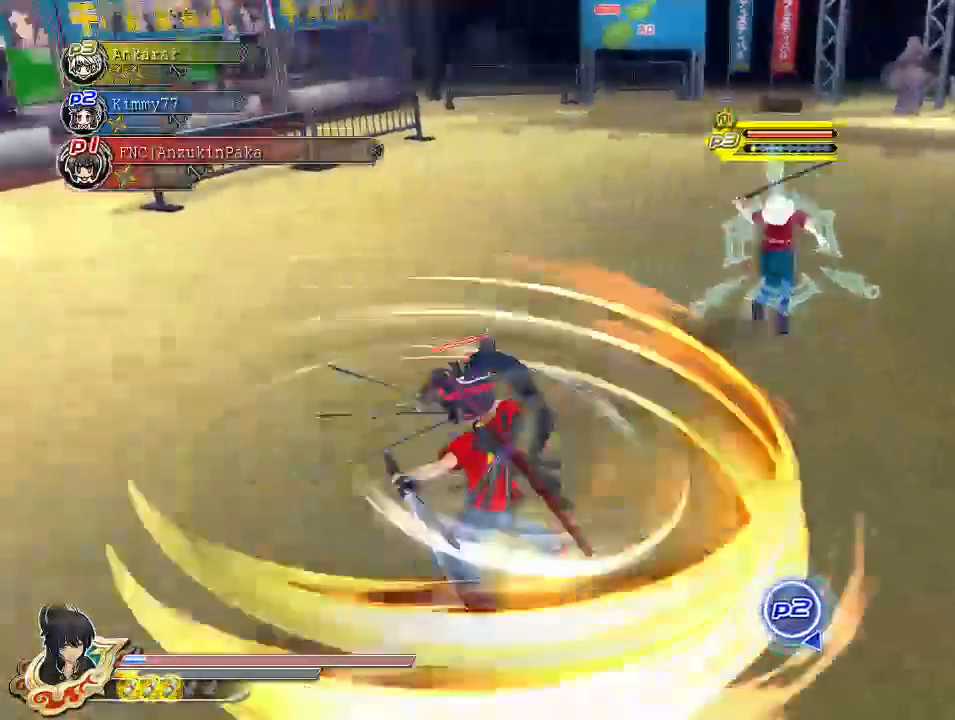
{"buttons": ["TRIANGLE"], "left_stick": "center", "right_stick": "center", "events": [[17, "CIRCLE", "down"], [117, "CIRCLE", "up"], [167, "TRIANGLE", "down"], [200, "left_stick", "center"]]}
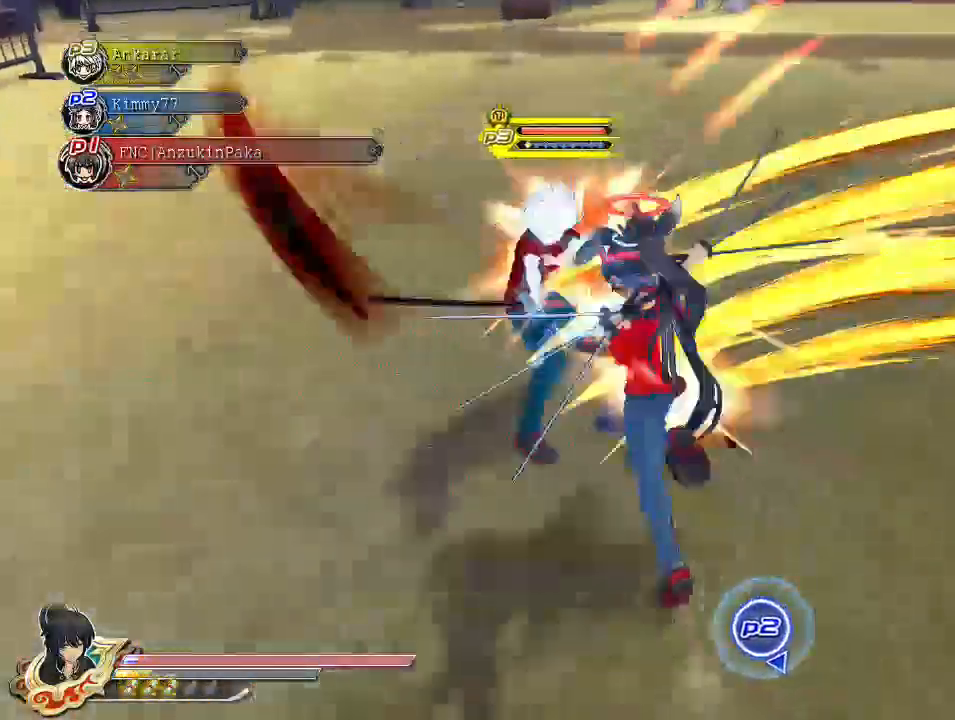
{"buttons": [], "left_stick": "center", "right_stick": "center", "events": [[450, "TRIANGLE", "up"]]}
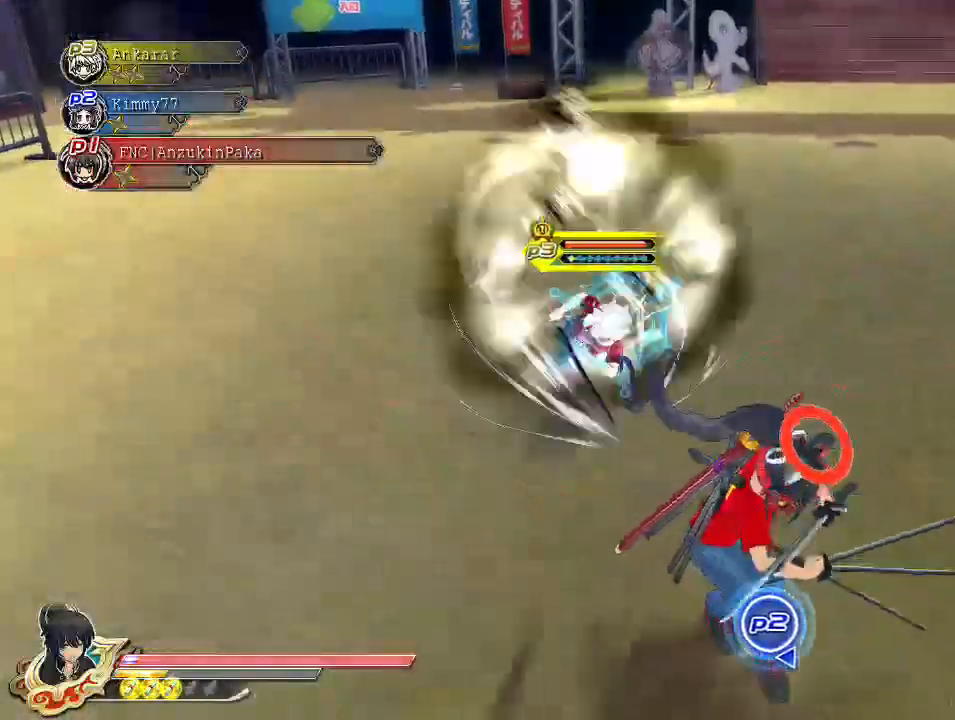
{"buttons": [], "left_stick": "center", "right_stick": "center", "events": [[233, "TRIANGLE", "down"], [367, "TRIANGLE", "up"]]}
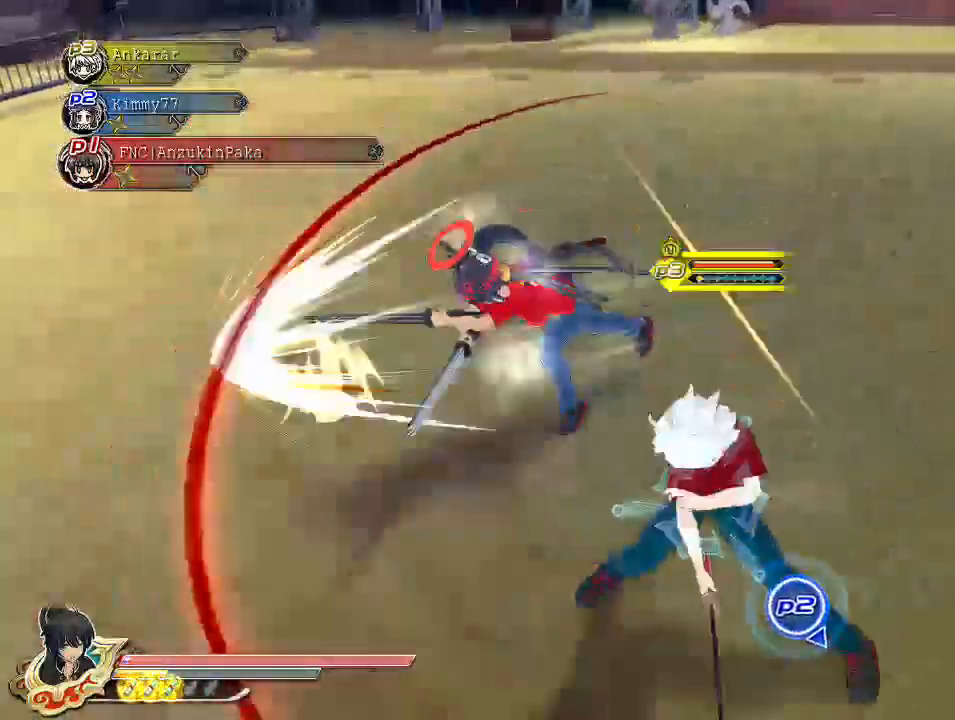
{"buttons": ["CROSS"], "left_stick": "center", "right_stick": "center", "events": [[283, "CROSS", "down"]]}
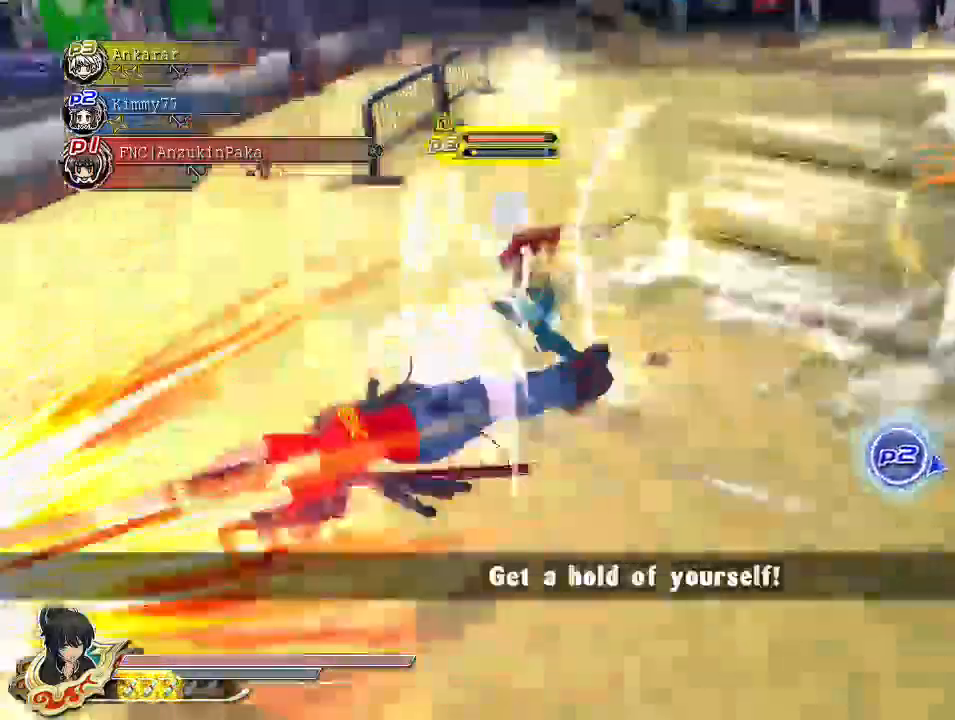
{"buttons": [], "left_stick": "center", "right_stick": "down-left", "events": [[283, "right_stick", "down-left"], [333, "CROSS", "up"]]}
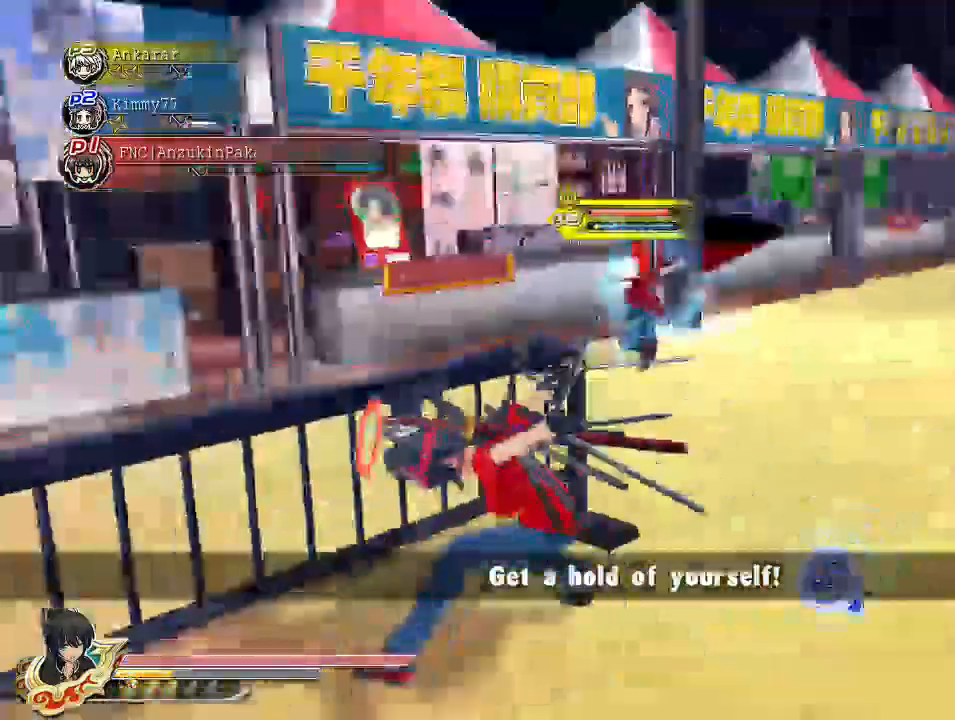
{"buttons": [], "left_stick": "center", "right_stick": "center"}
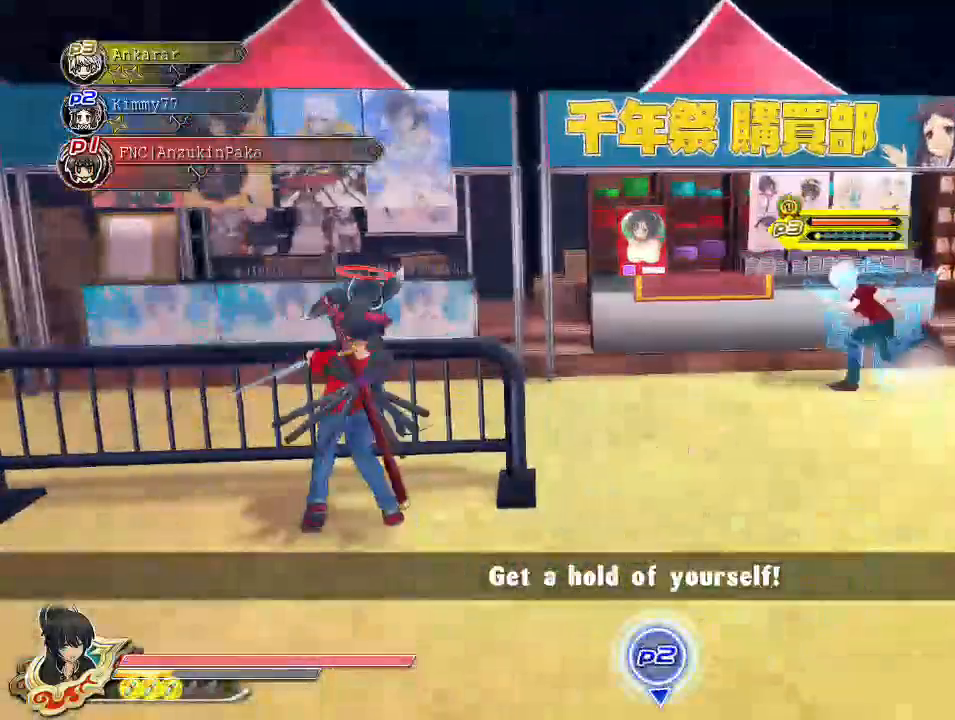
{"buttons": [], "left_stick": "up", "right_stick": "center", "events": [[233, "left_stick", "up-right"], [250, "right_stick", "down-right"], [283, "left_stick", "up"], [467, "right_stick", "center"]]}
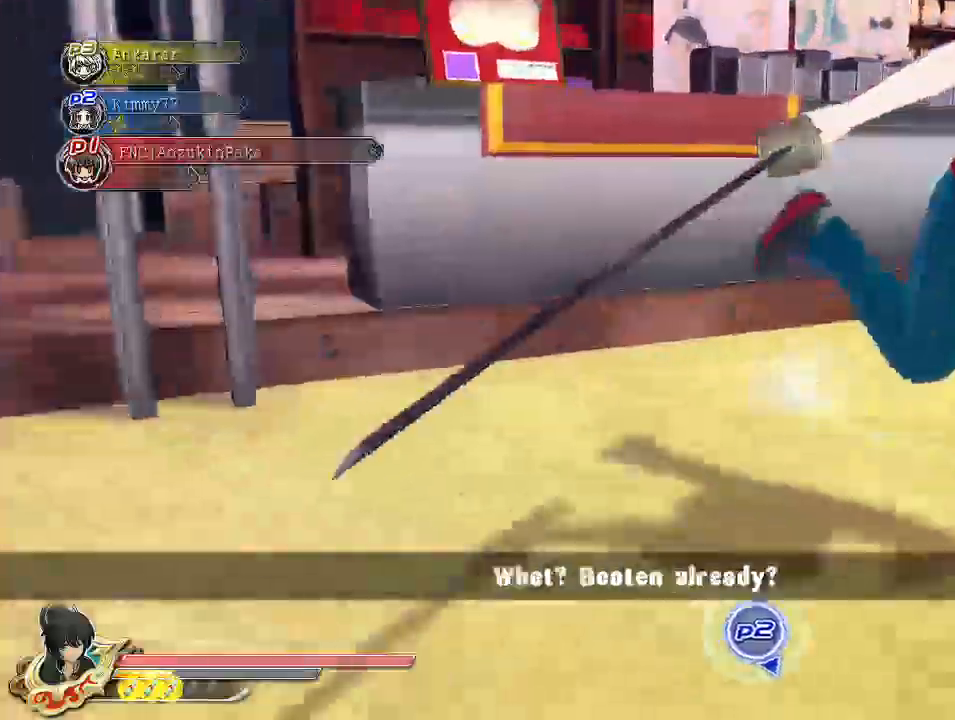
{"buttons": [], "left_stick": "up", "right_stick": "center", "events": []}
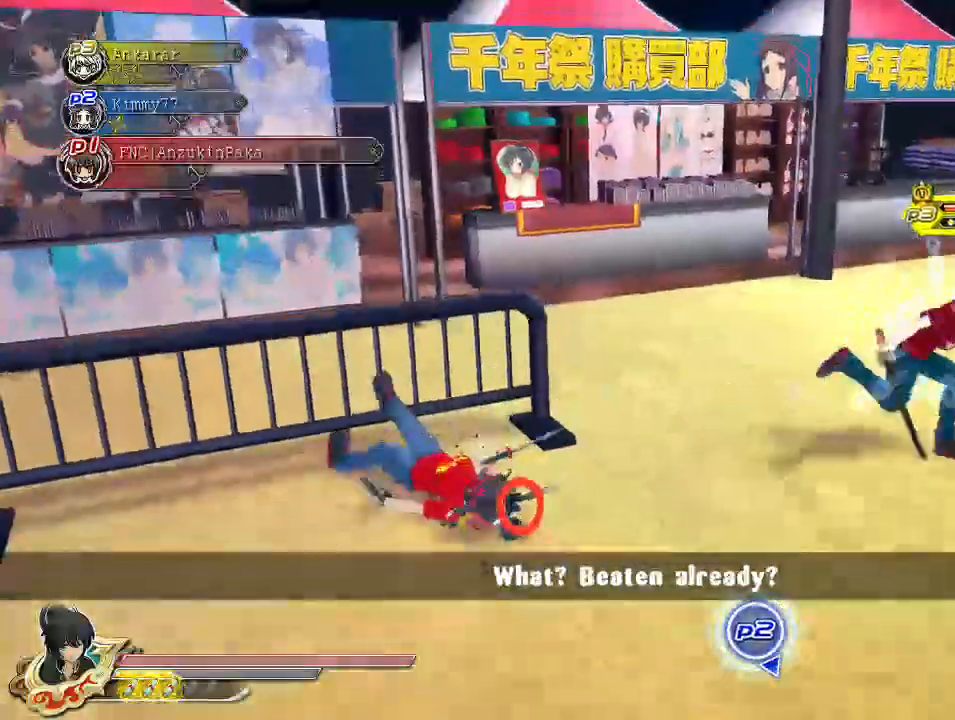
{"buttons": [], "left_stick": "up", "right_stick": "right", "events": [[50, "right_stick", "right"]]}
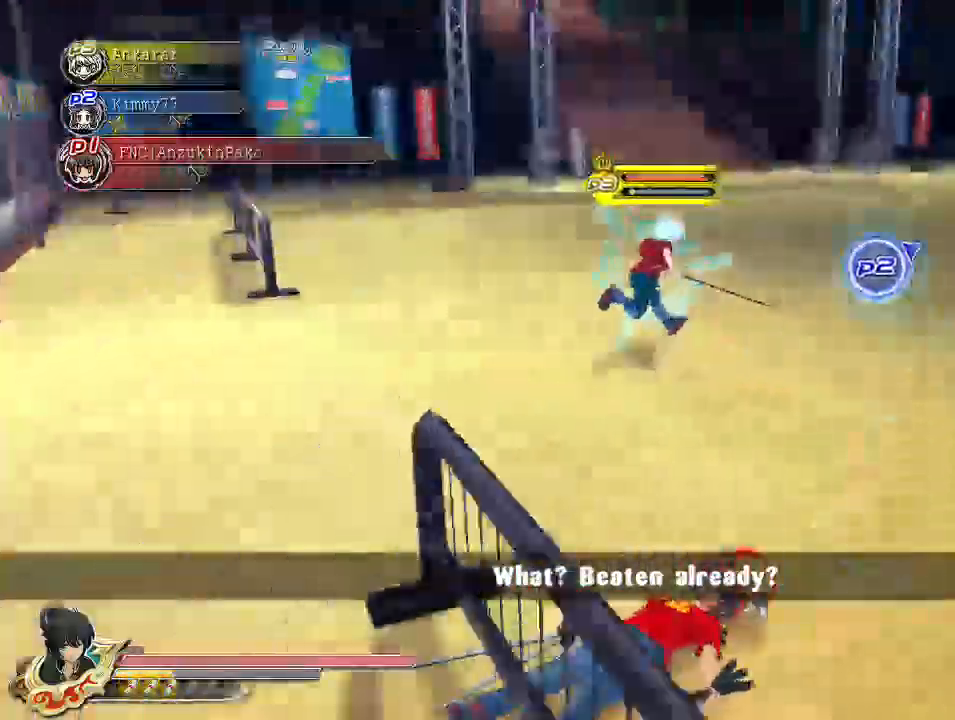
{"buttons": [], "left_stick": "up", "right_stick": "center", "events": [[117, "right_stick", "center"]]}
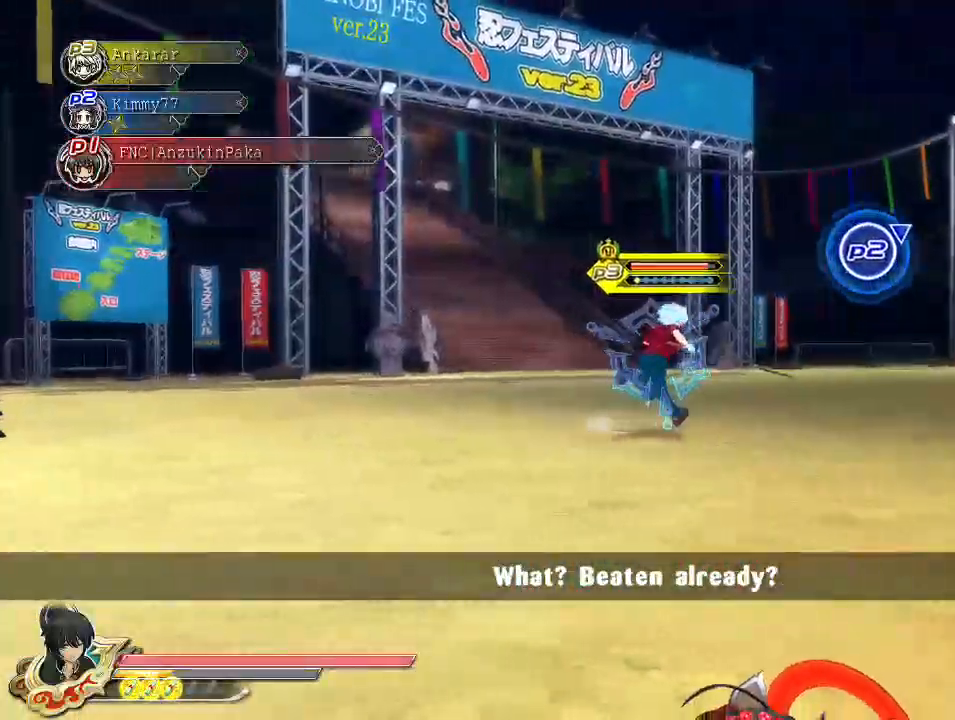
{"buttons": [], "left_stick": "up", "right_stick": "center", "events": []}
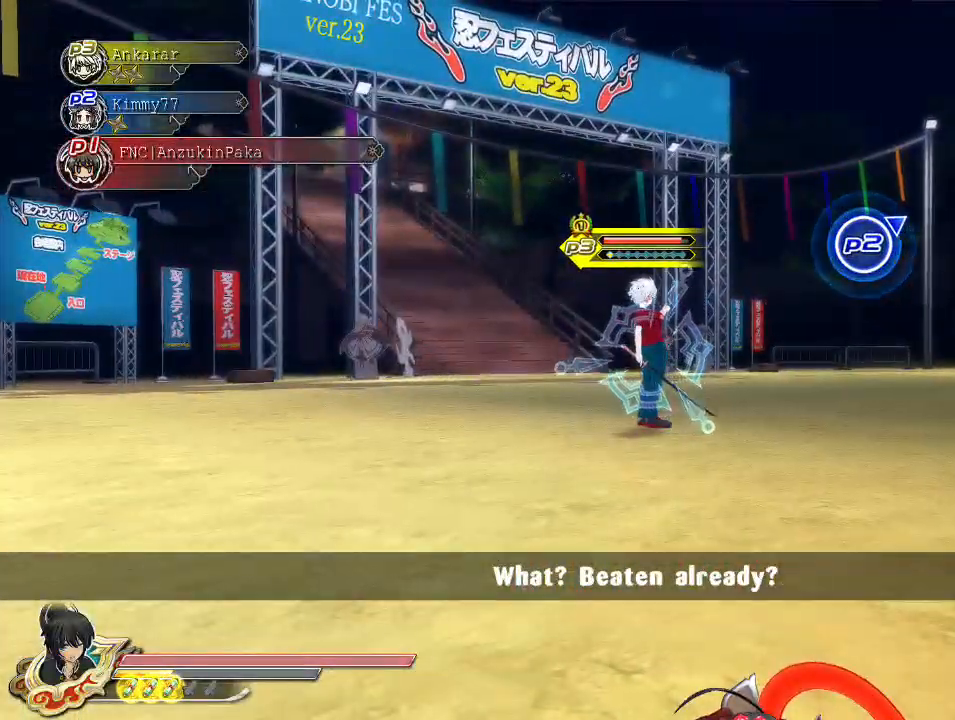
{"buttons": [], "left_stick": "up", "right_stick": "center", "events": [[33, "right_stick", "down-right"], [433, "right_stick", "center"]]}
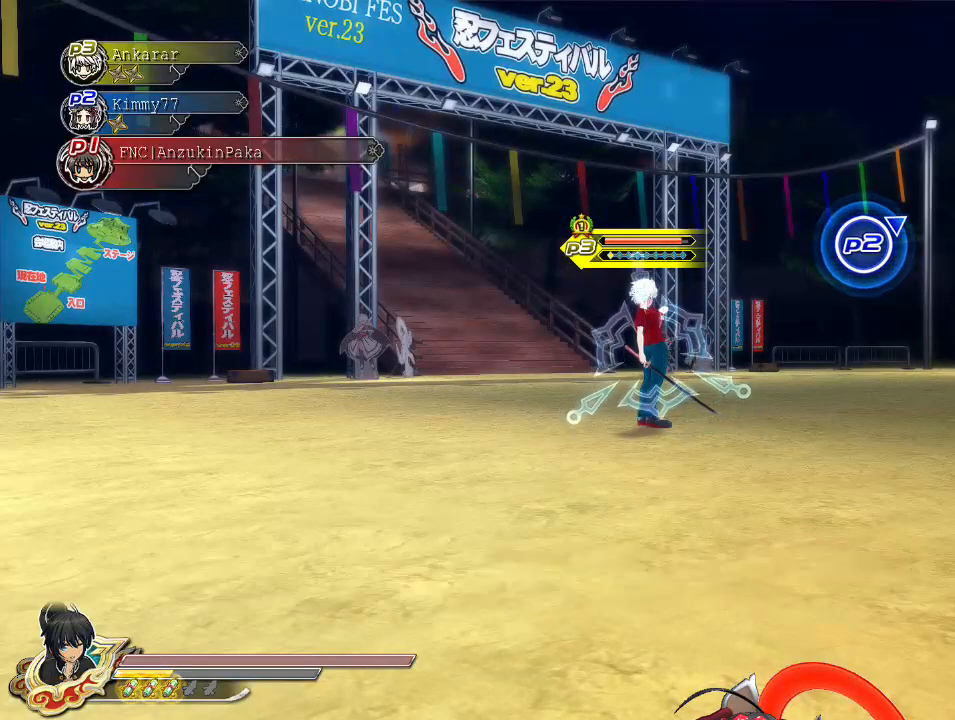
{"buttons": [], "left_stick": "up", "right_stick": "center", "events": []}
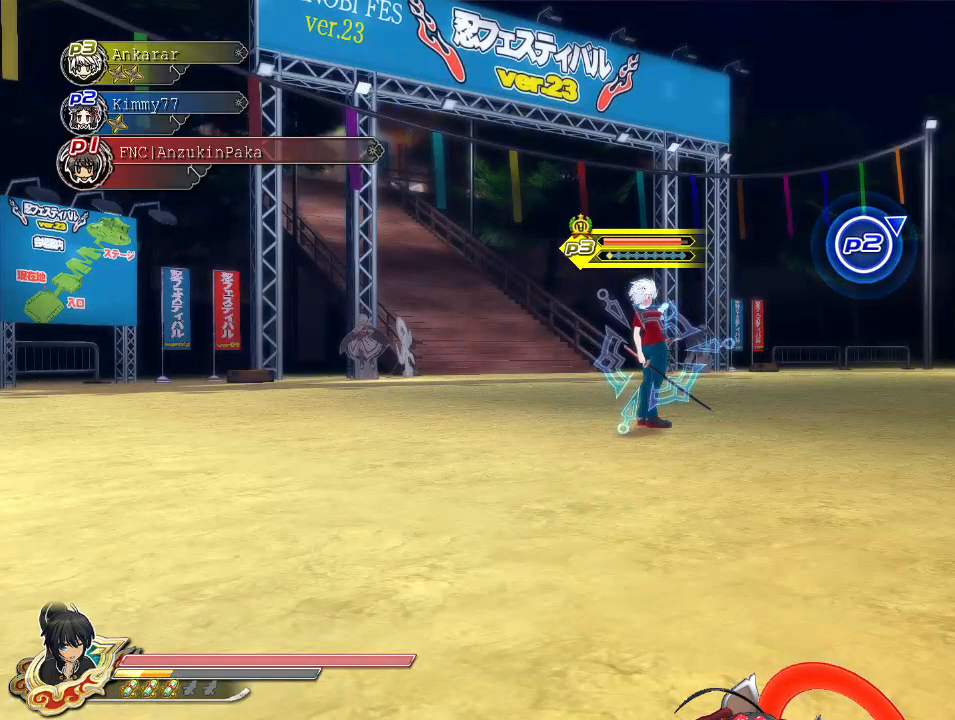
{"buttons": [], "left_stick": "up", "right_stick": "center", "events": []}
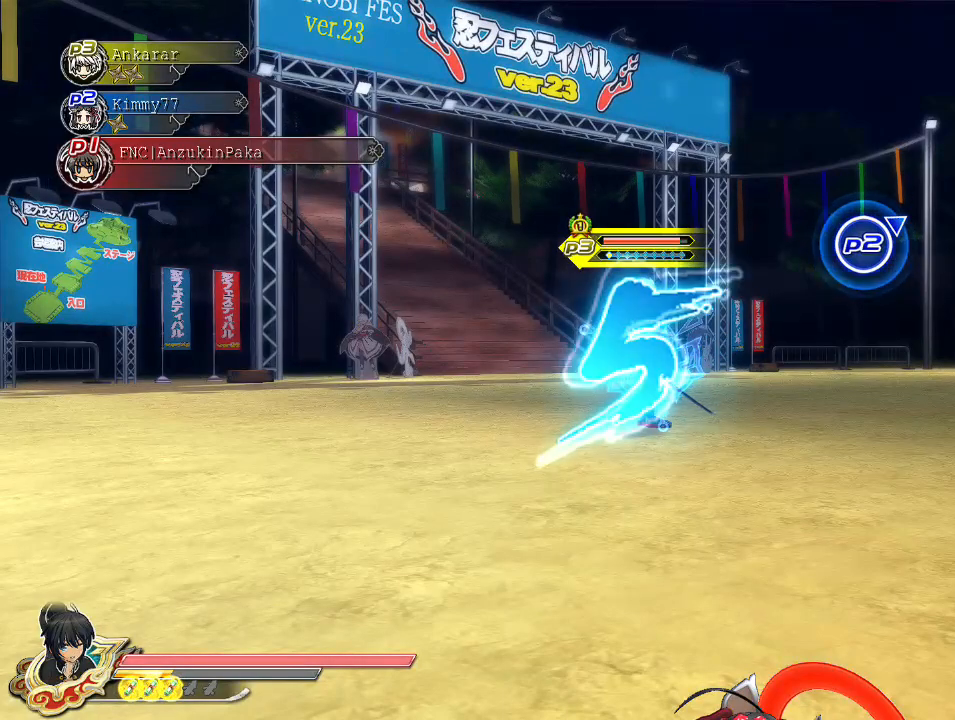
{"buttons": [], "left_stick": "up", "right_stick": "center", "events": []}
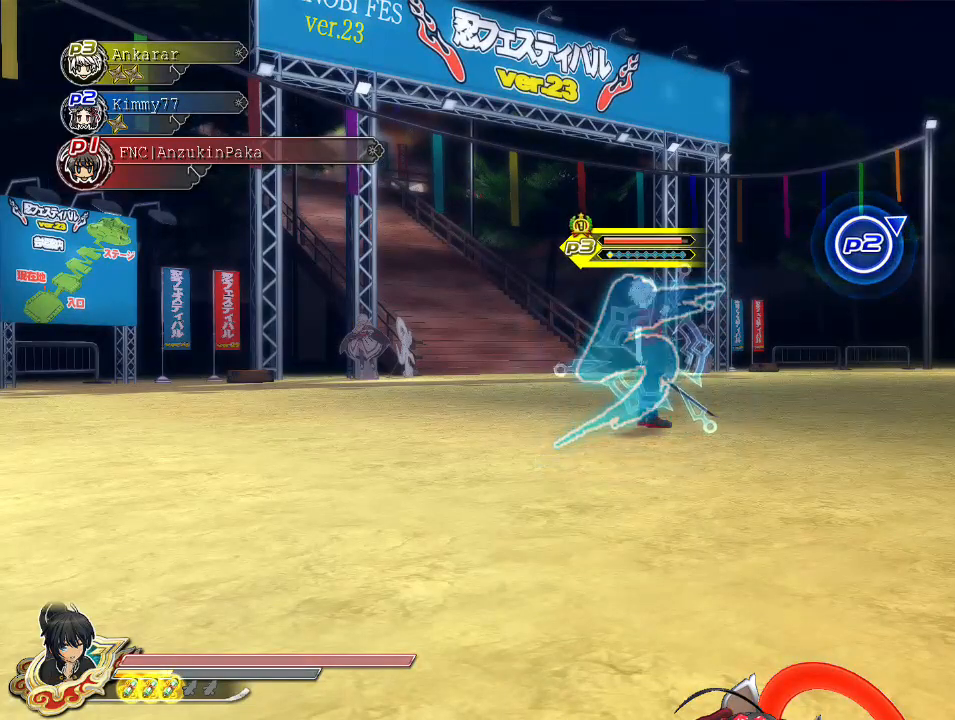
{"buttons": [], "left_stick": "up", "right_stick": "center", "events": []}